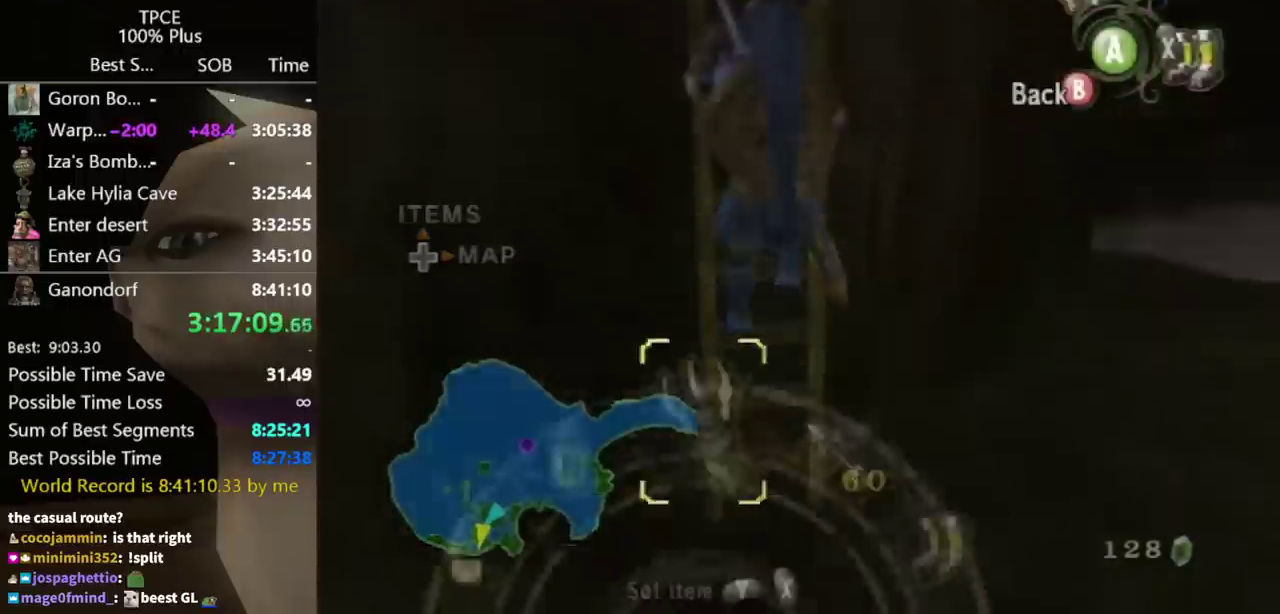
Gameplay with a controller (Nintendo layout); each line is a JSON object with the inputs held at the frame after it. "events" lists button and stick changes between this image and that frame as [ms after this image, input, new state], when the widget could be followed in between. Not read: L3 R3.
{"buttons": [], "left_stick": "center", "right_stick": "center", "events": [[33, "DPAD_UP", "up"], [133, "left_stick", "center"], [233, "left_stick", "right"], [367, "left_stick", "center"], [400, "X", "down"], [500, "X", "up"]]}
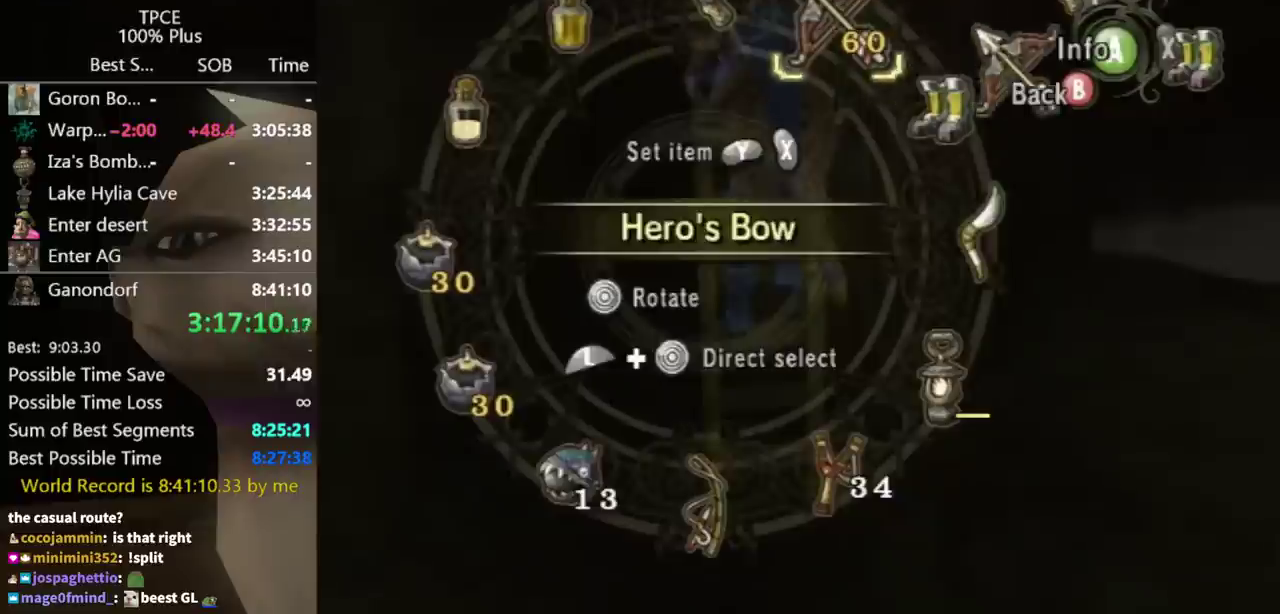
{"buttons": [], "left_stick": "center", "right_stick": "center", "events": [[100, "L1", "down"], [133, "left_stick", "right"], [267, "left_stick", "center"], [333, "L1", "up"], [433, "Y", "down"], [500, "Y", "up"]]}
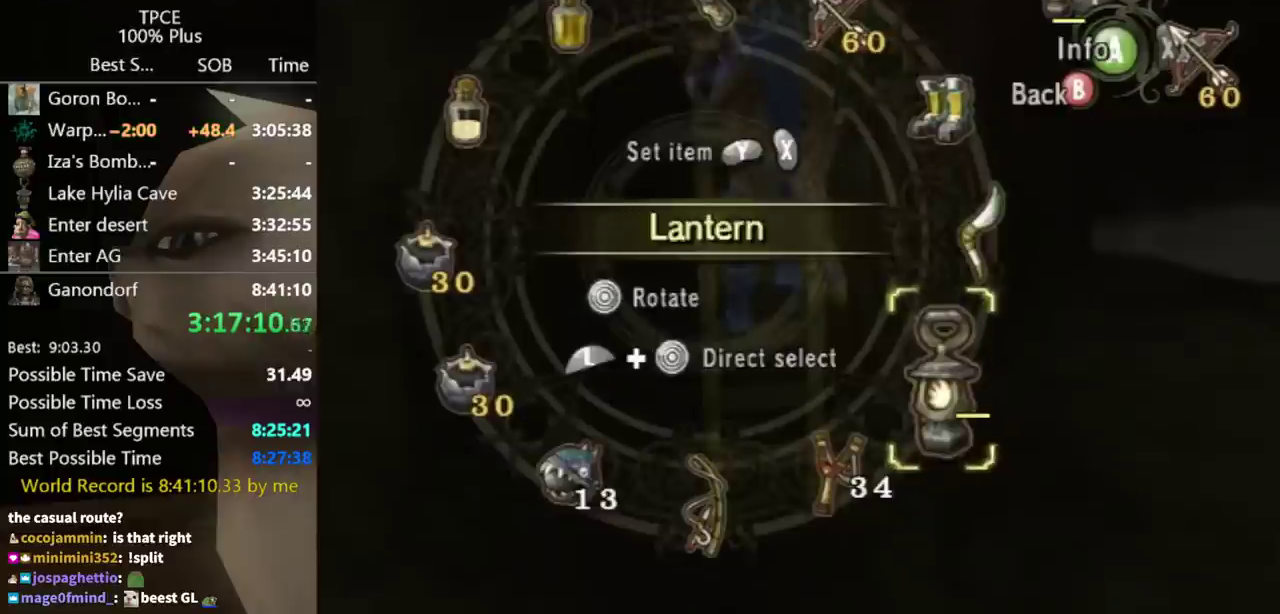
{"buttons": [], "left_stick": "up", "right_stick": "center", "events": [[67, "B", "down"], [133, "B", "up"], [133, "left_stick", "up"]]}
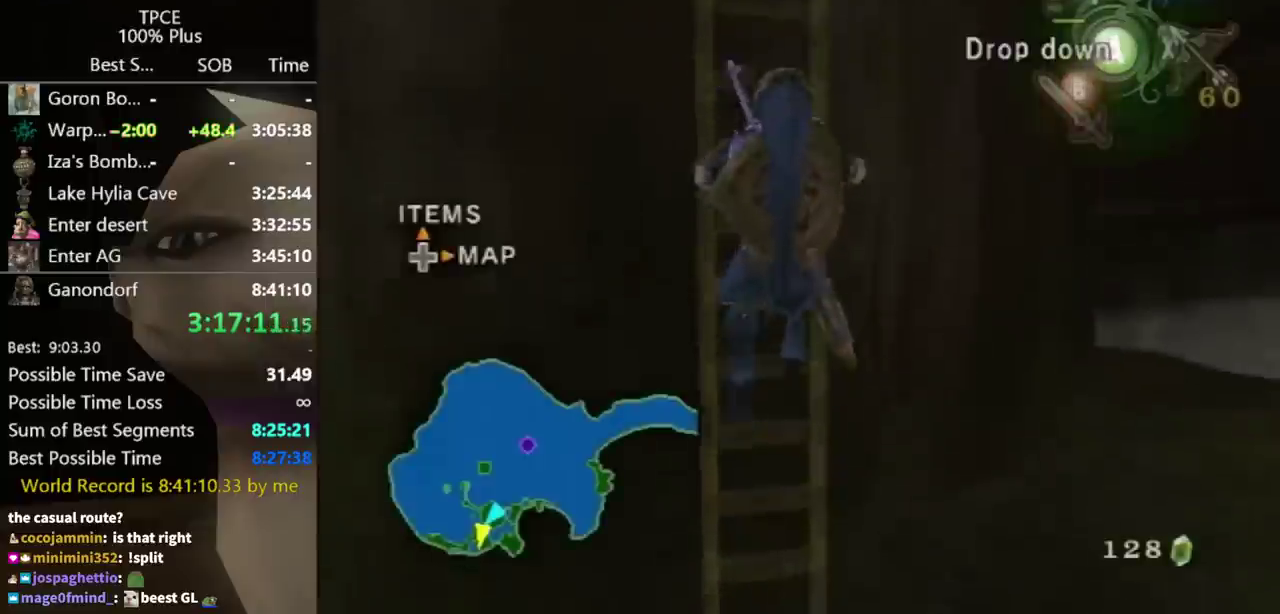
{"buttons": [], "left_stick": "up", "right_stick": "center", "events": []}
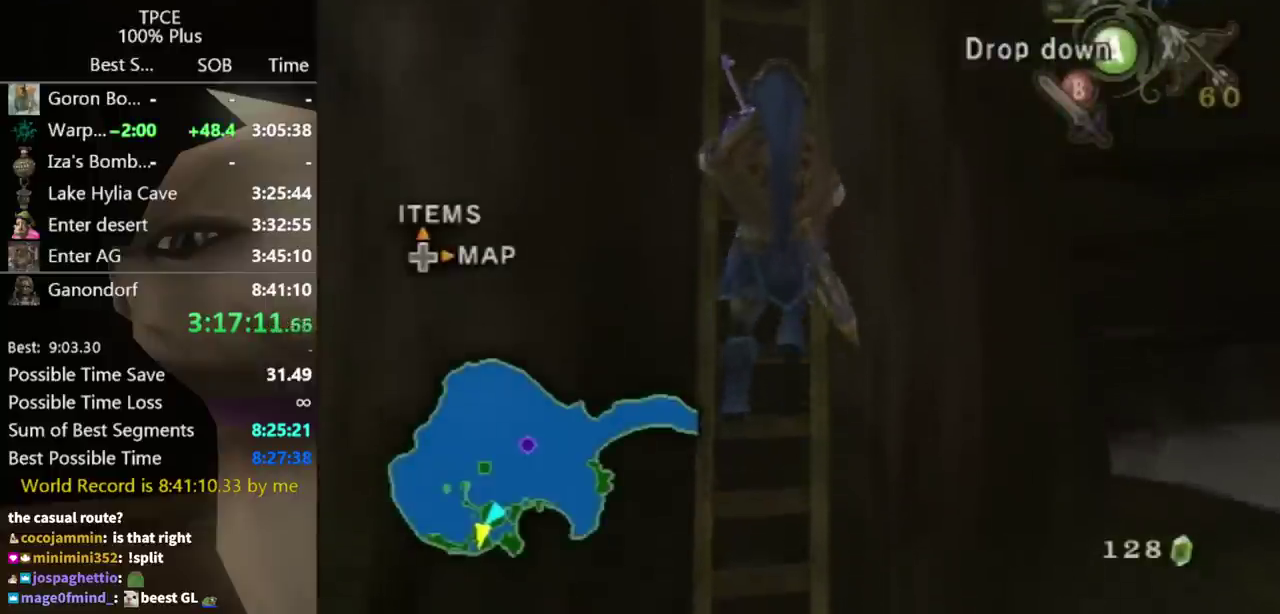
{"buttons": ["L1"], "left_stick": "up", "right_stick": "center", "events": [[300, "L1", "down"]]}
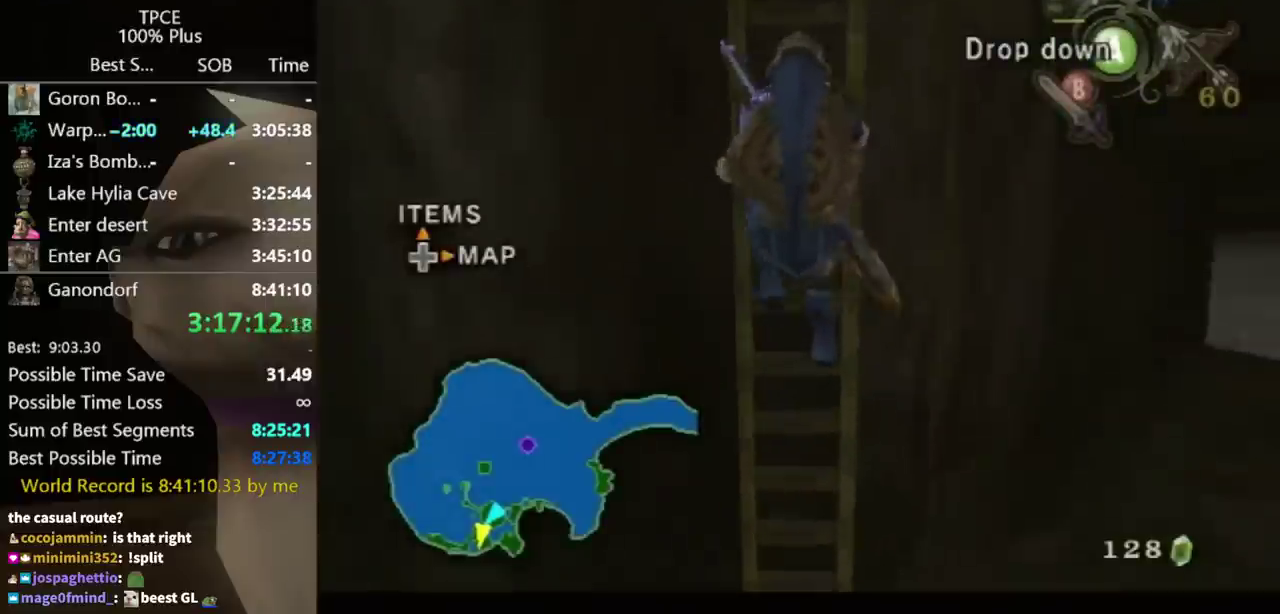
{"buttons": ["L1"], "left_stick": "up", "right_stick": "center", "events": [[133, "L1", "up"], [200, "L1", "down"]]}
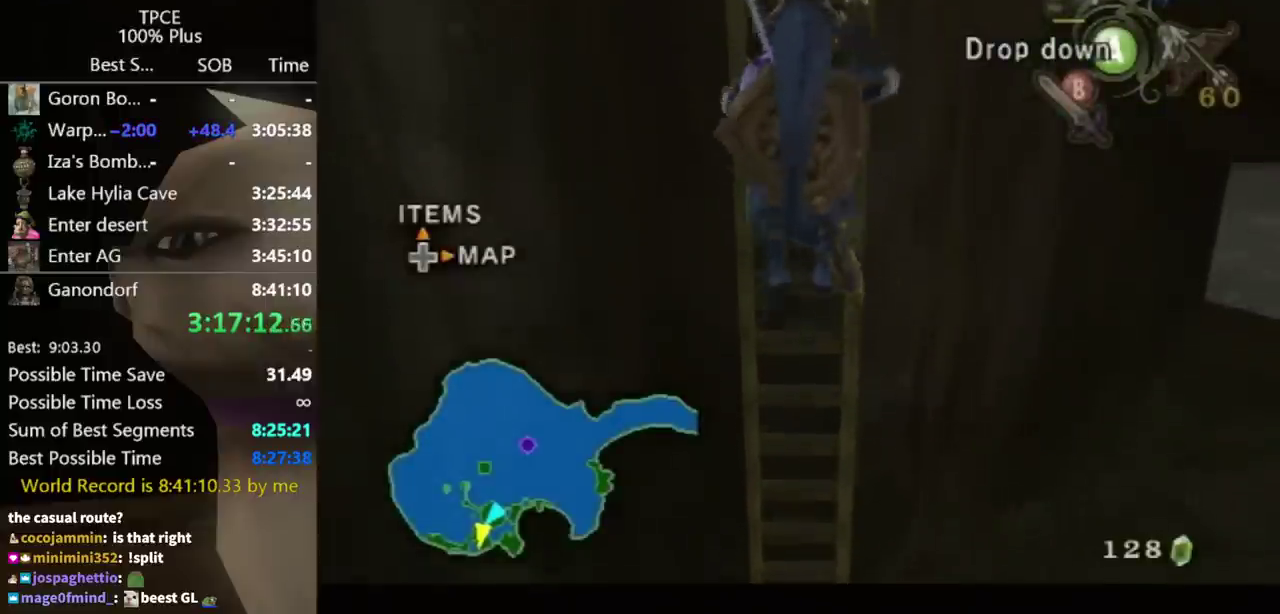
{"buttons": ["L1"], "left_stick": "up", "right_stick": "center", "events": [[33, "L1", "up"], [100, "L1", "down"], [233, "L1", "up"], [300, "L1", "down"], [400, "L1", "up"], [467, "L1", "down"]]}
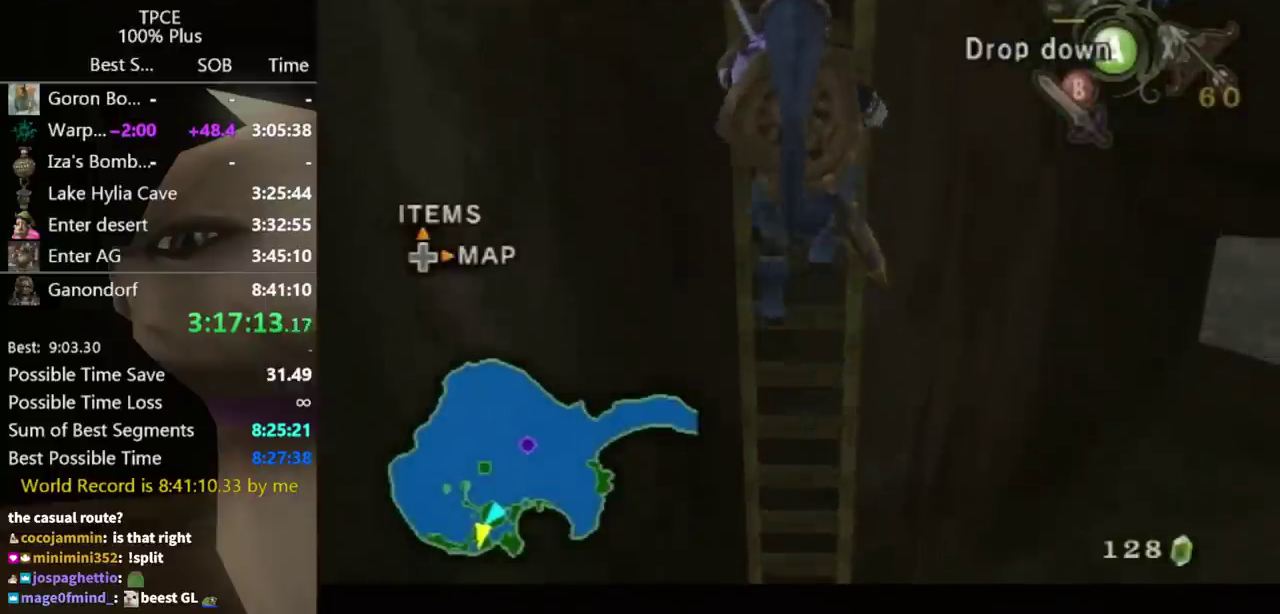
{"buttons": [], "left_stick": "up", "right_stick": "center", "events": [[100, "L1", "up"], [167, "L1", "down"], [300, "L1", "up"], [367, "L1", "down"], [500, "L1", "up"]]}
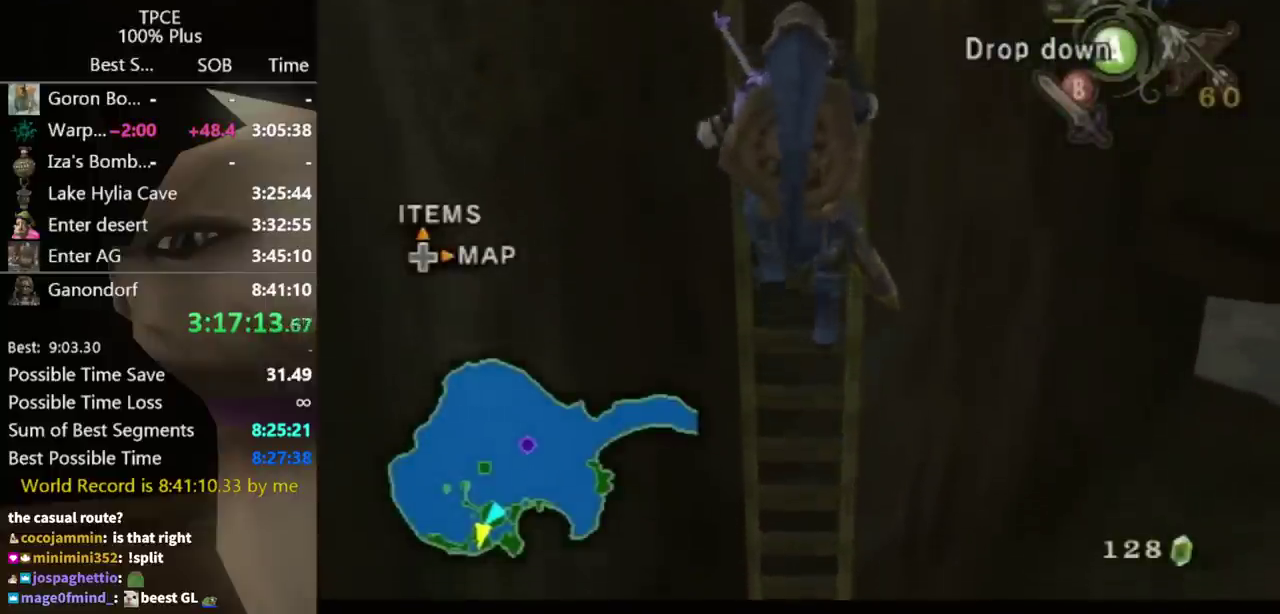
{"buttons": ["L1"], "left_stick": "up", "right_stick": "center", "events": [[33, "L1", "down"], [167, "L1", "up"], [267, "L1", "down"], [333, "L1", "up"], [433, "L1", "down"]]}
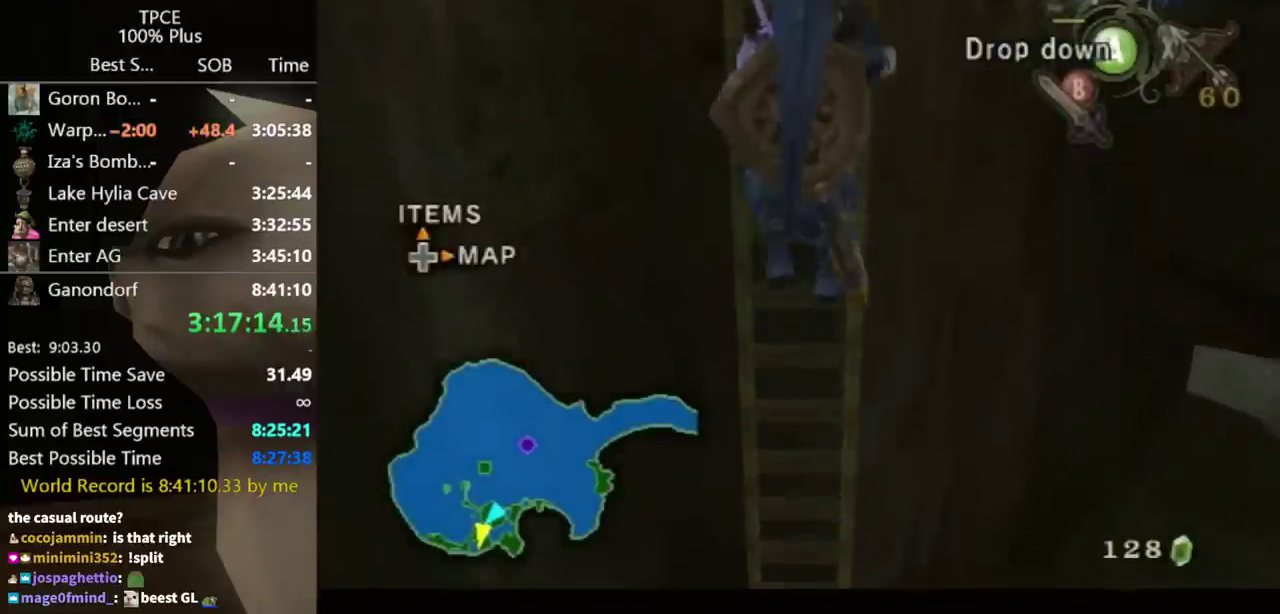
{"buttons": ["L1"], "left_stick": "up", "right_stick": "center", "events": [[33, "L1", "up"], [100, "L1", "down"], [233, "L1", "up"], [300, "L1", "down"], [400, "L1", "up"], [467, "L1", "down"]]}
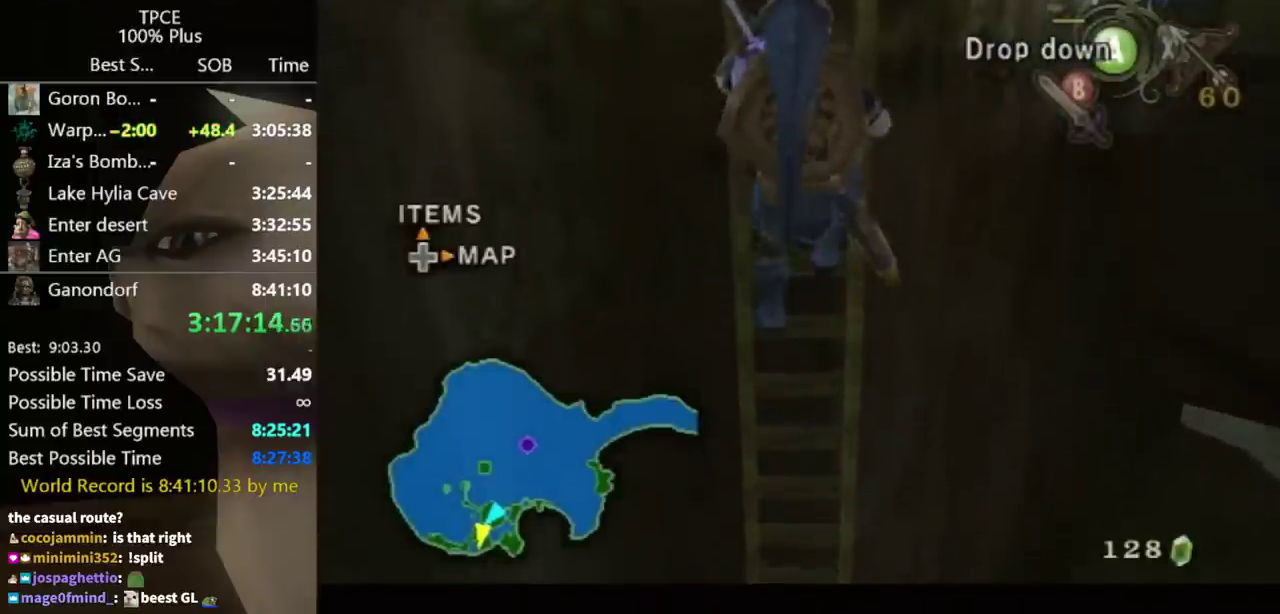
{"buttons": [], "left_stick": "up", "right_stick": "center", "events": [[100, "L1", "up"], [200, "L1", "down"], [300, "L1", "up"], [400, "L1", "down"], [467, "L1", "up"]]}
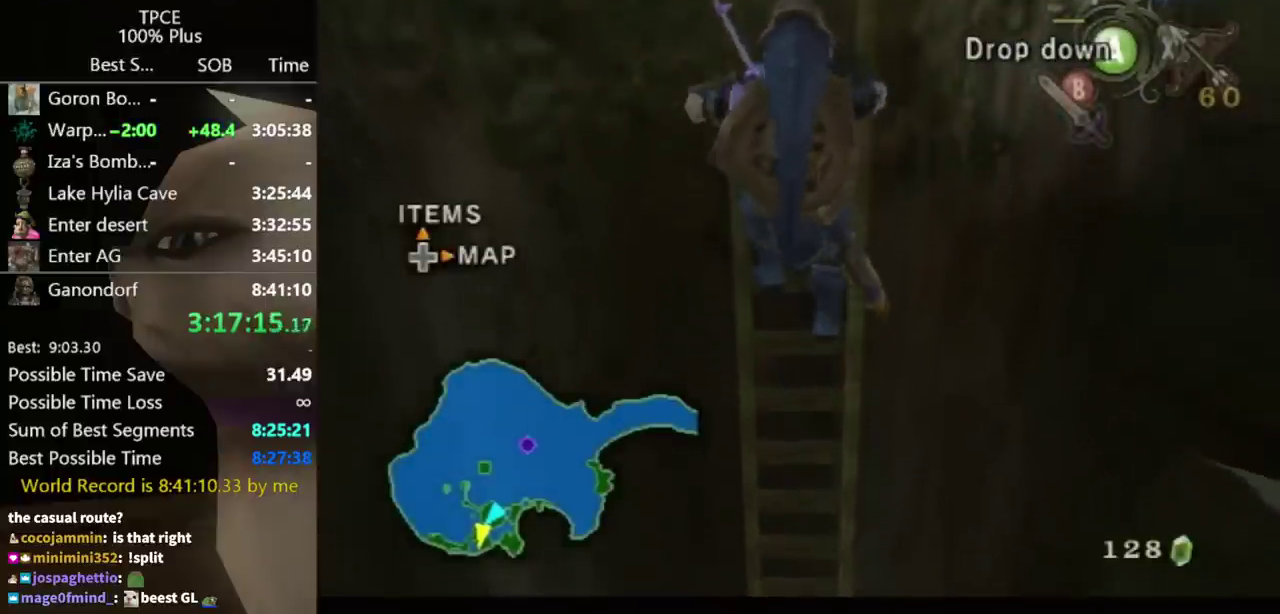
{"buttons": [], "left_stick": "up", "right_stick": "center", "events": []}
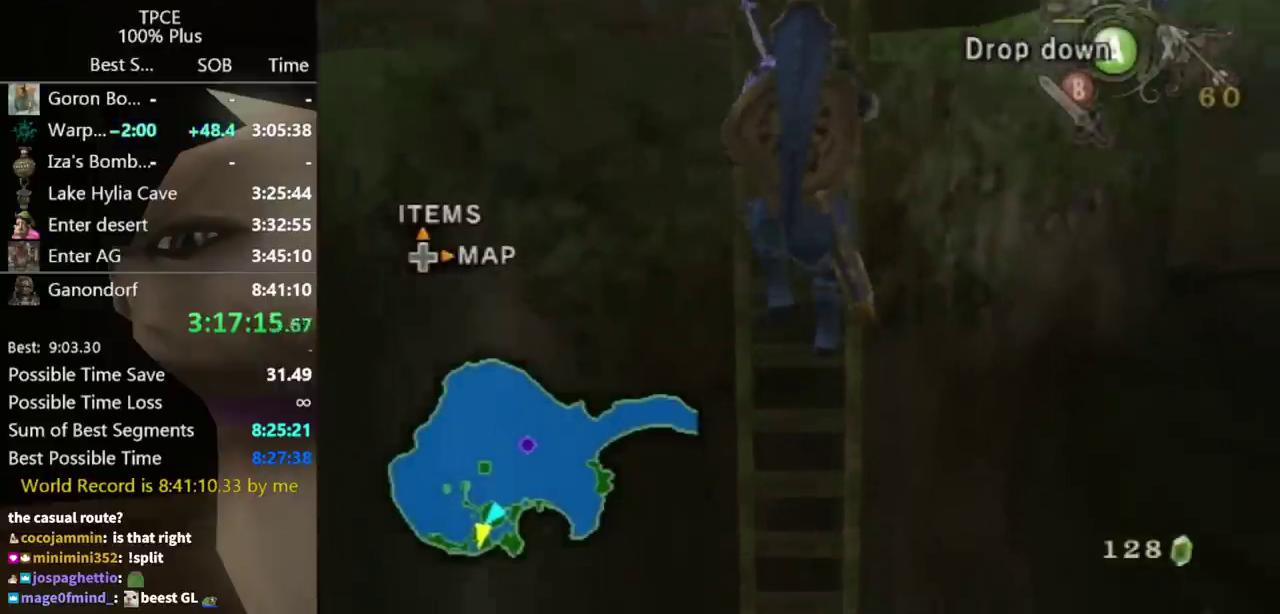
{"buttons": [], "left_stick": "up", "right_stick": "down", "events": [[367, "right_stick", "down"]]}
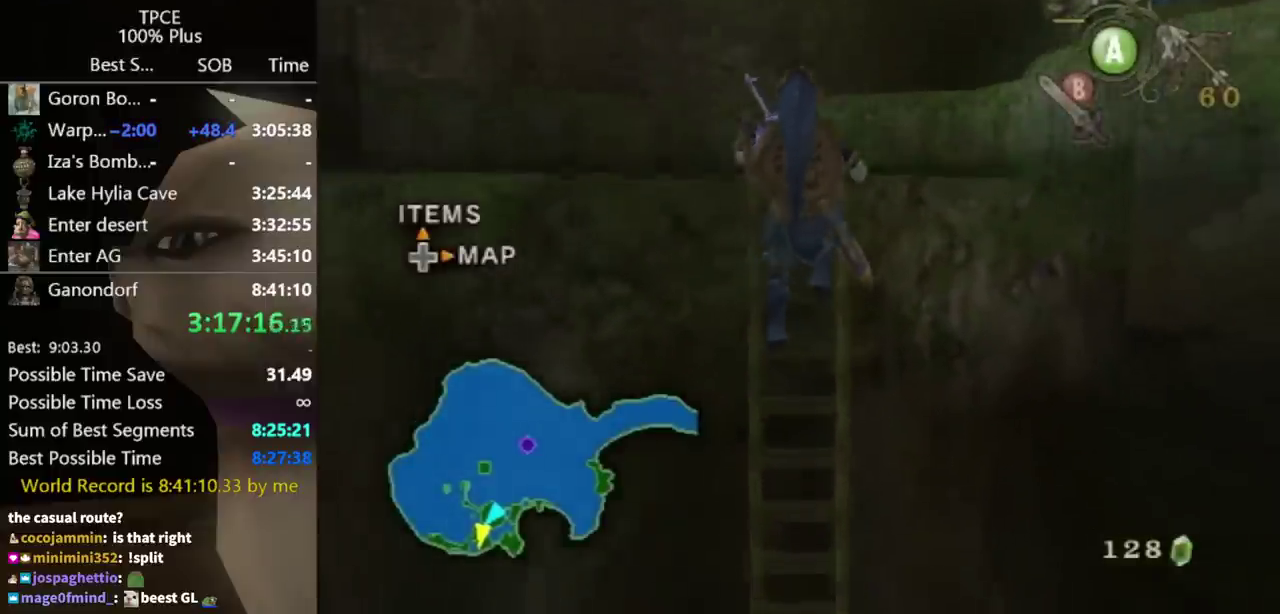
{"buttons": [], "left_stick": "center", "right_stick": "center", "events": [[33, "right_stick", "center"], [333, "left_stick", "center"]]}
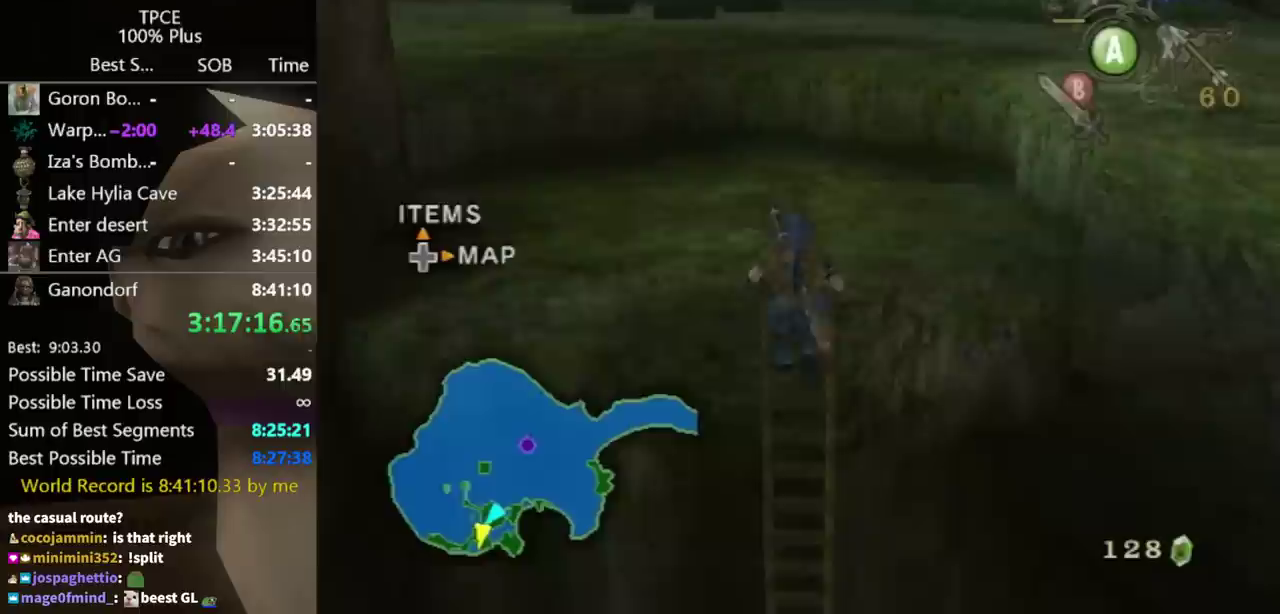
{"buttons": [], "left_stick": "up-right", "right_stick": "center", "events": [[33, "left_stick", "up"], [100, "left_stick", "up-right"]]}
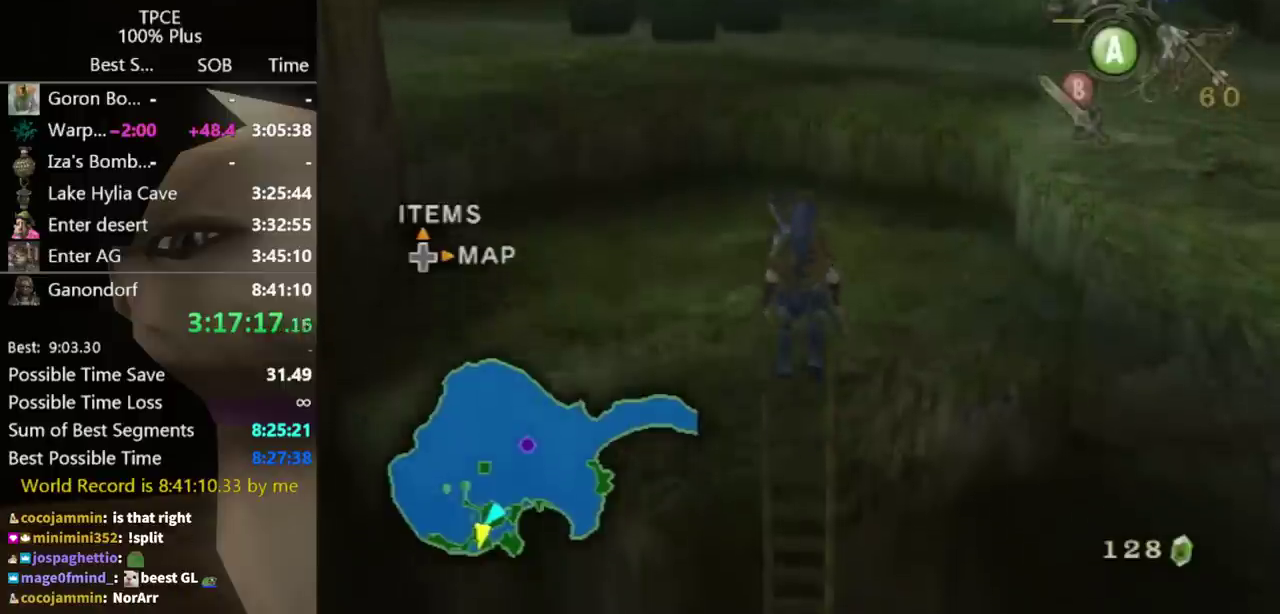
{"buttons": [], "left_stick": "up", "right_stick": "center", "events": [[100, "B", "down"], [167, "B", "up"], [267, "B", "down"], [300, "left_stick", "up"], [400, "B", "up"]]}